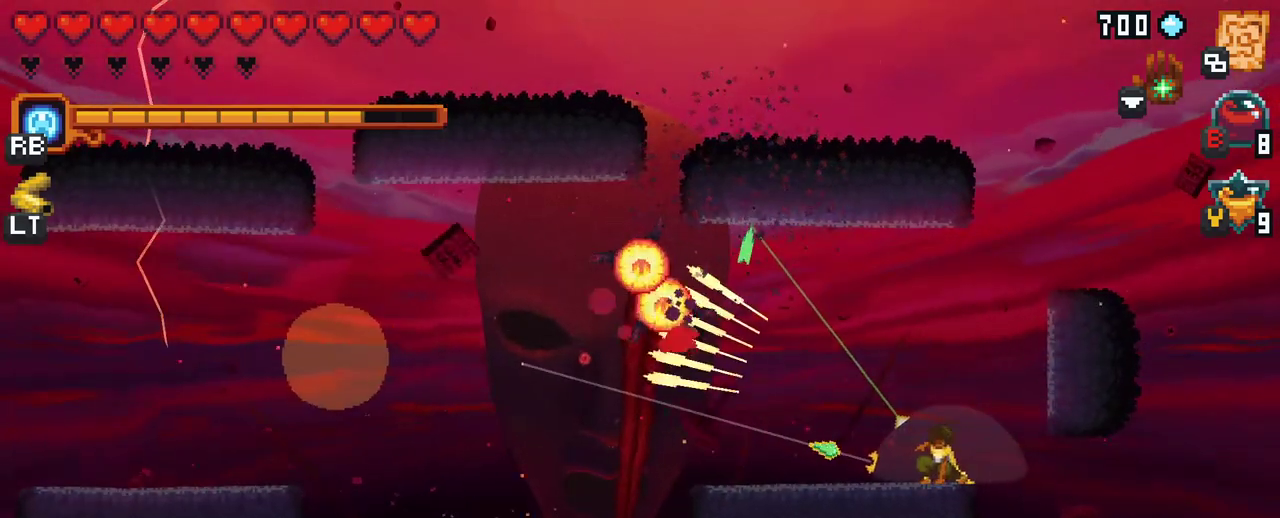
Gameplay with a controller (Xbox layout); each line is a JSON object with the inputs held at the frame after it. "events" lists button and stick changes between this image and that frame as [ms after this image, input, new state], when the widget could be followed in between. Not read: L3 R3.
{"buttons": [], "left_stick": "down-left", "right_stick": "center", "events": [[183, "A", "down"], [350, "A", "up"], [417, "left_stick", "down-left"]]}
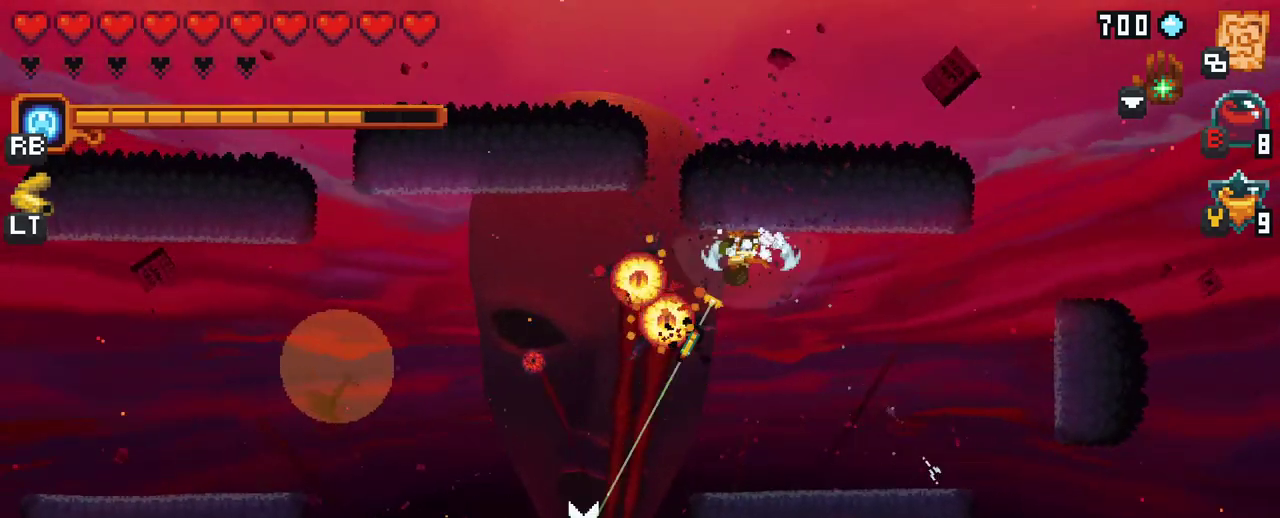
{"buttons": [], "left_stick": "down-left", "right_stick": "center", "events": []}
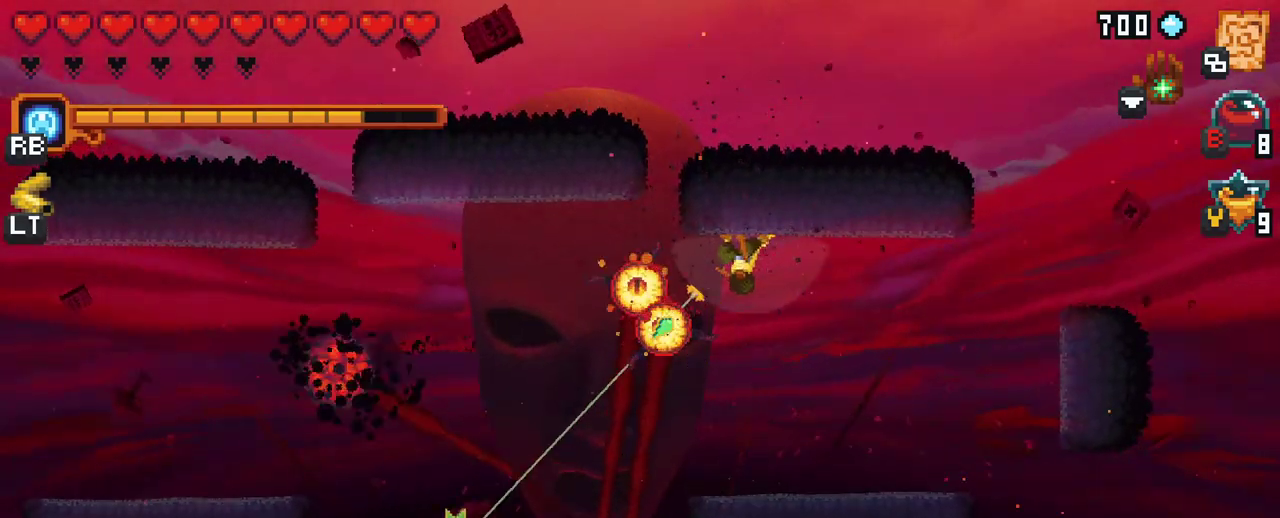
{"buttons": [], "left_stick": "left", "right_stick": "center", "events": [[67, "A", "down"], [250, "A", "up"], [467, "left_stick", "left"]]}
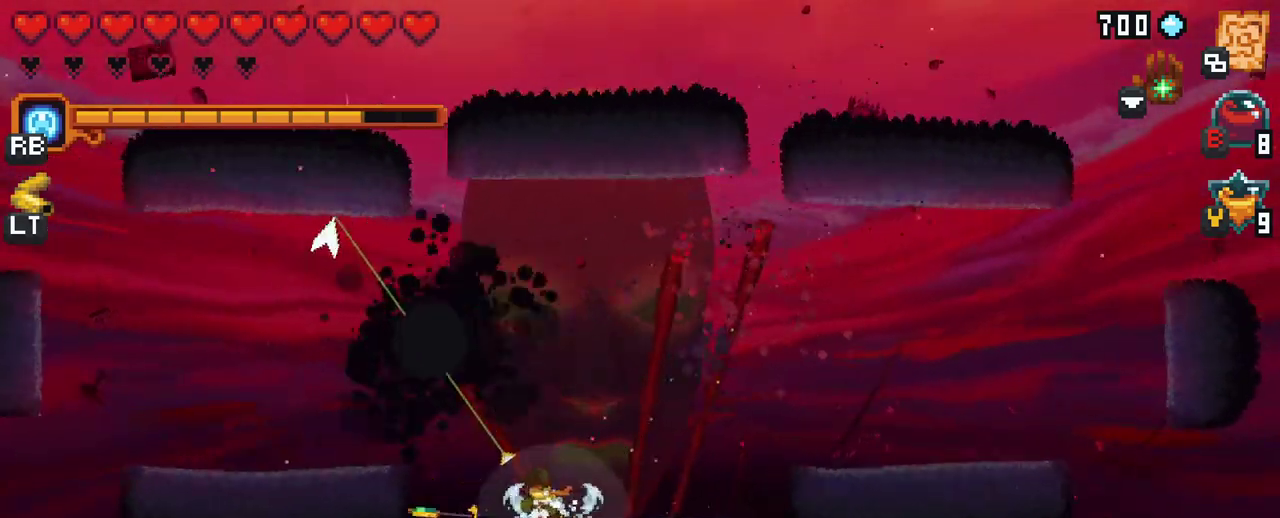
{"buttons": ["X"], "left_stick": "up-left", "right_stick": "center", "events": [[17, "left_stick", "up-left"], [400, "X", "down"]]}
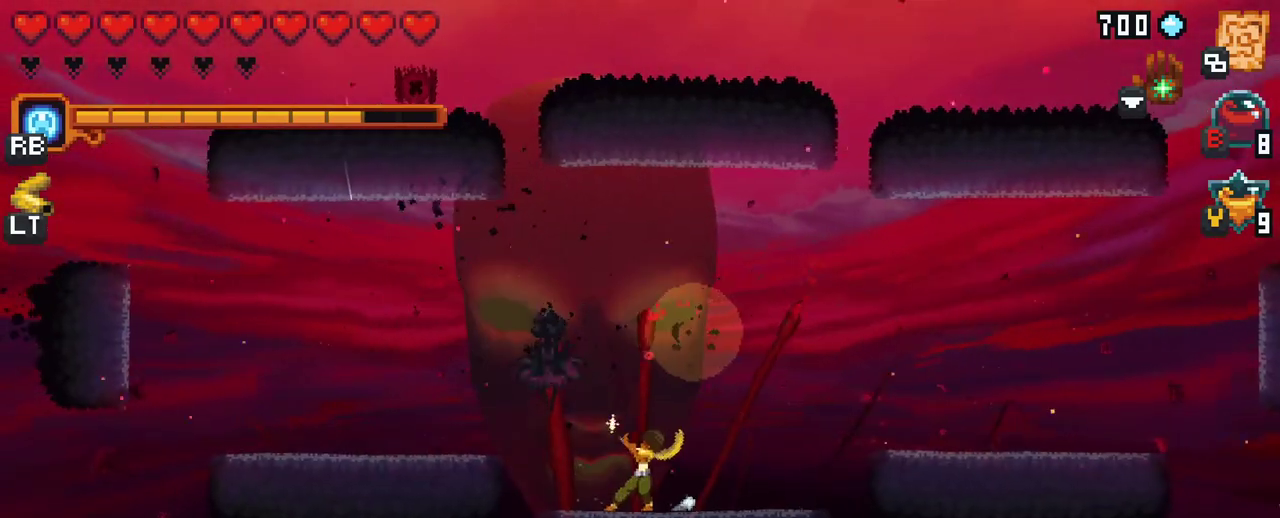
{"buttons": [], "left_stick": "up-left", "right_stick": "center", "events": [[333, "X", "up"]]}
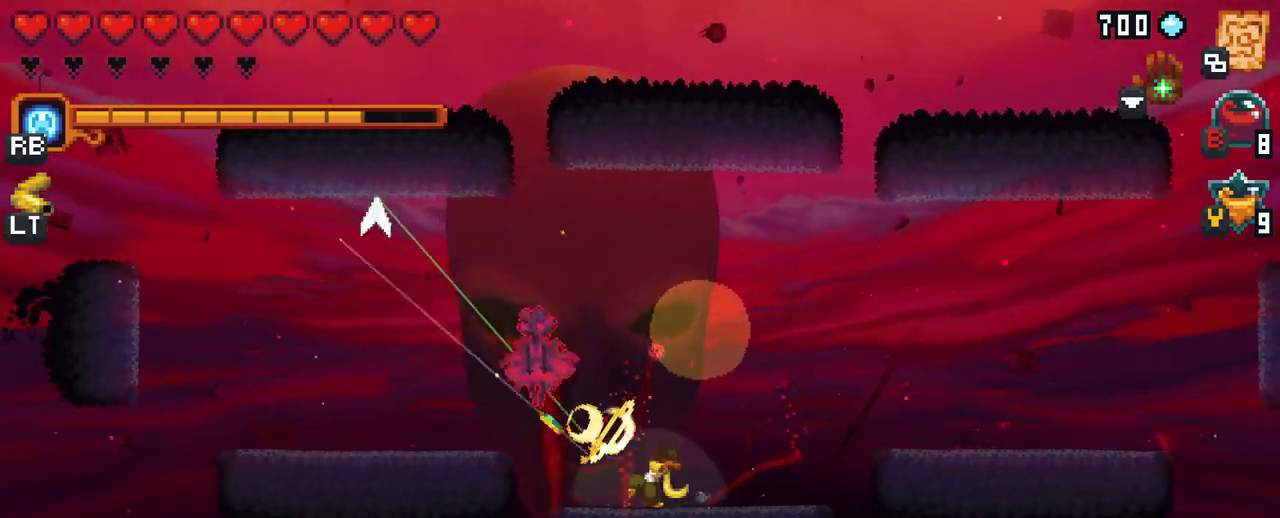
{"buttons": ["X"], "left_stick": "up-left", "right_stick": "center", "events": [[267, "X", "down"]]}
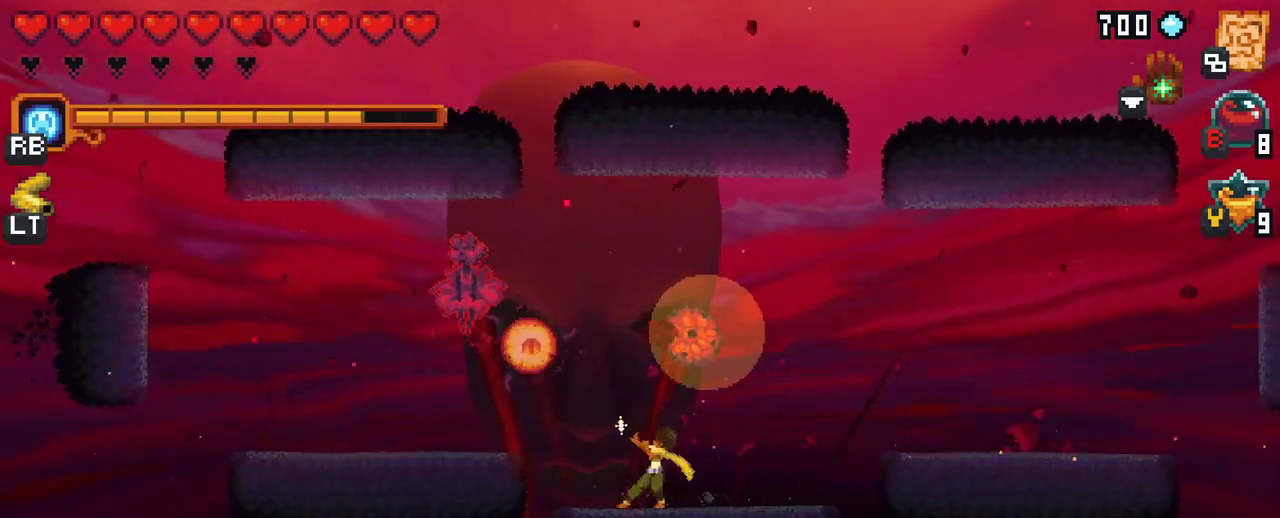
{"buttons": [], "left_stick": "up-left", "right_stick": "center", "events": [[250, "X", "up"]]}
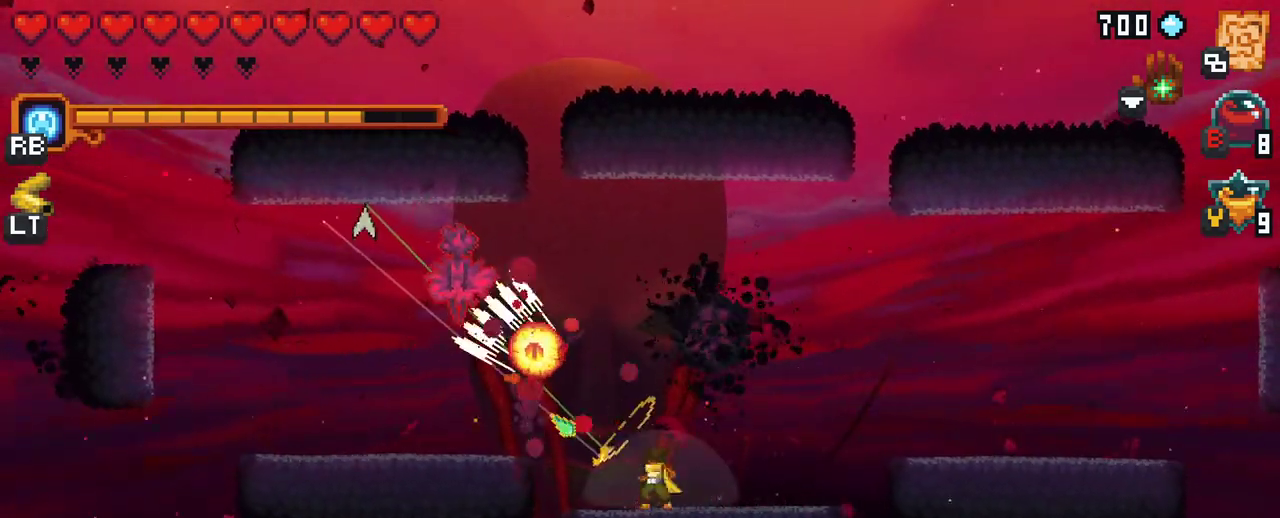
{"buttons": [], "left_stick": "up-left", "right_stick": "center", "events": [[183, "A", "down"], [367, "A", "up"]]}
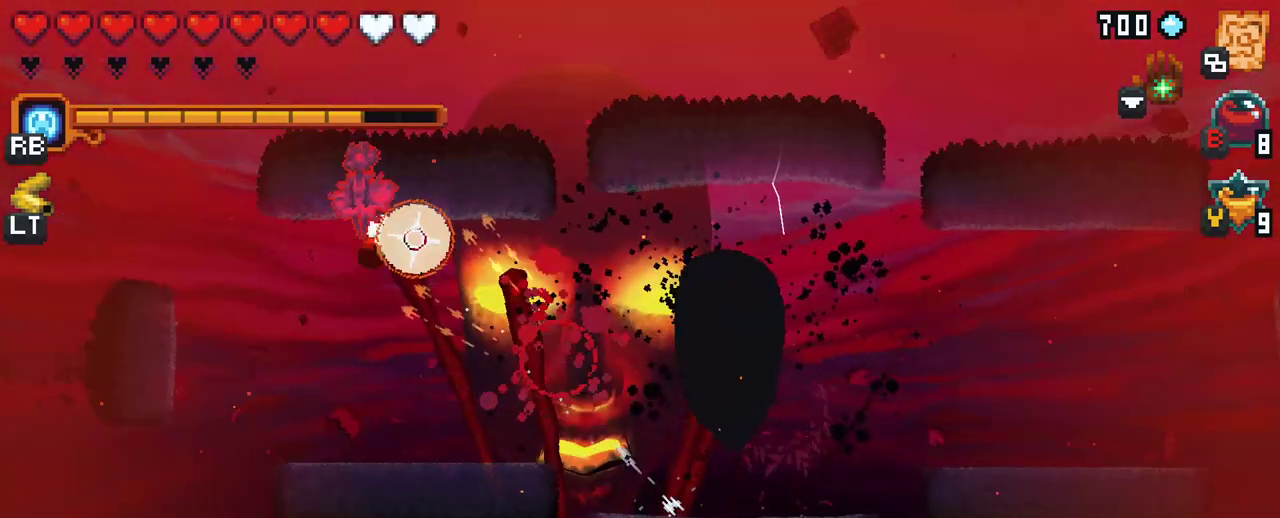
{"buttons": [], "left_stick": "up-left", "right_stick": "center", "events": [[33, "left_stick", "up"], [217, "left_stick", "up-left"]]}
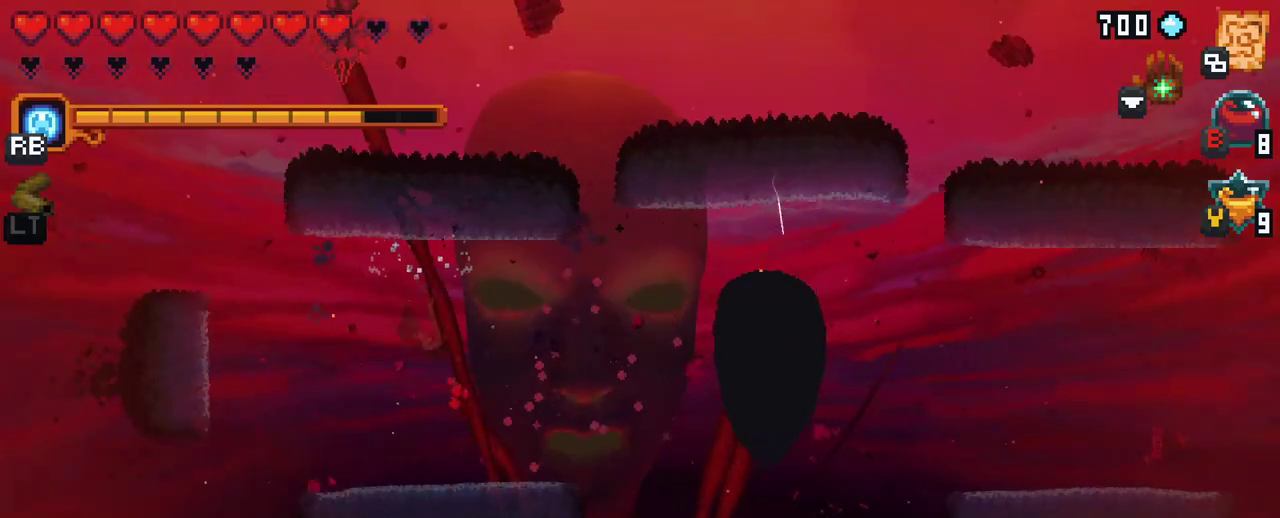
{"buttons": ["A"], "left_stick": "down-left", "right_stick": "center", "events": [[183, "left_stick", "down-left"], [400, "A", "down"]]}
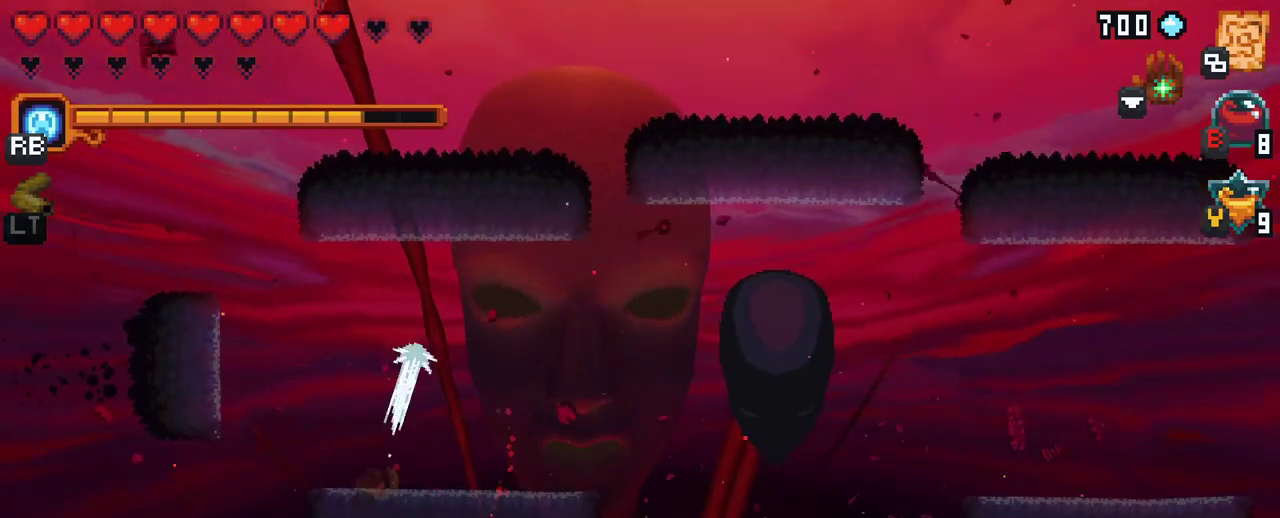
{"buttons": [], "left_stick": "center", "right_stick": "center", "events": [[67, "A", "up"], [217, "left_stick", "center"], [317, "B", "down"], [500, "B", "up"]]}
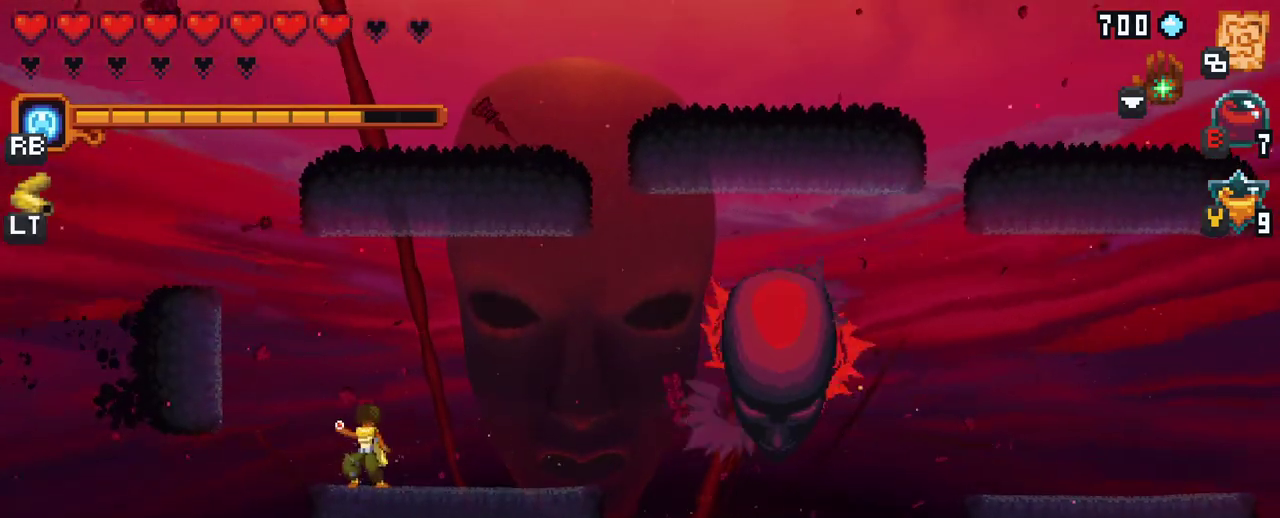
{"buttons": [], "left_stick": "center", "right_stick": "center", "events": []}
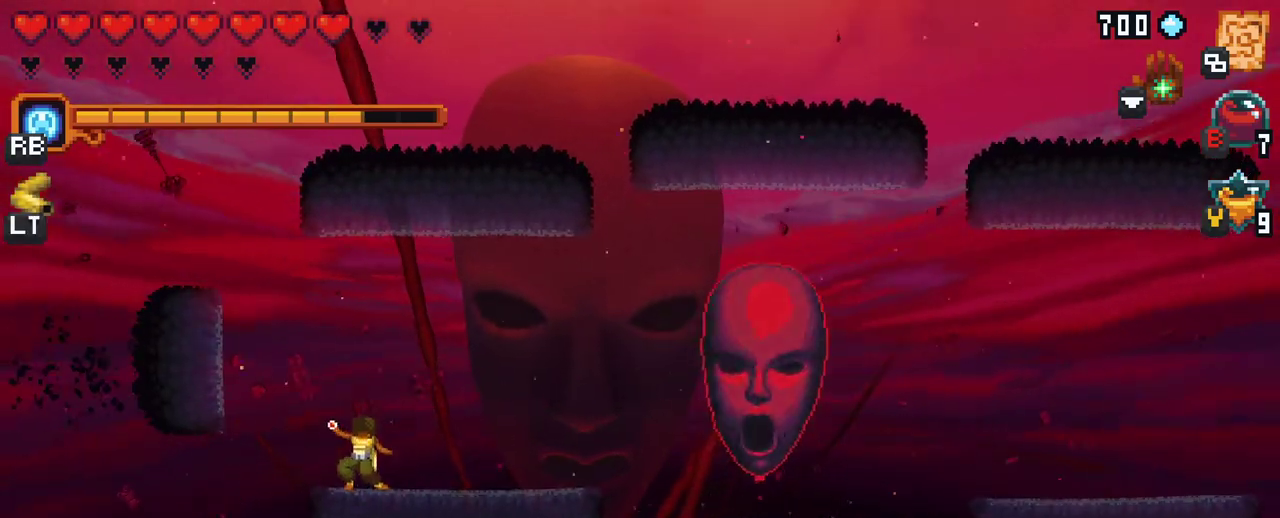
{"buttons": [], "left_stick": "up-right", "right_stick": "center", "events": [[333, "left_stick", "up-right"]]}
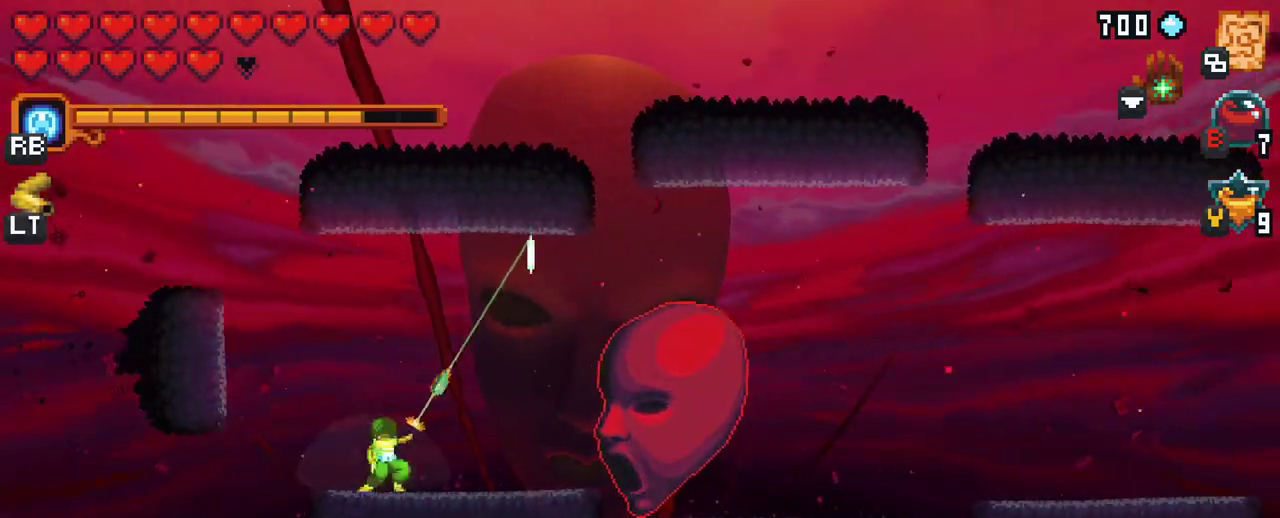
{"buttons": [], "left_stick": "center", "right_stick": "center", "events": [[333, "A", "down"], [383, "left_stick", "up"], [467, "A", "up"], [500, "left_stick", "center"]]}
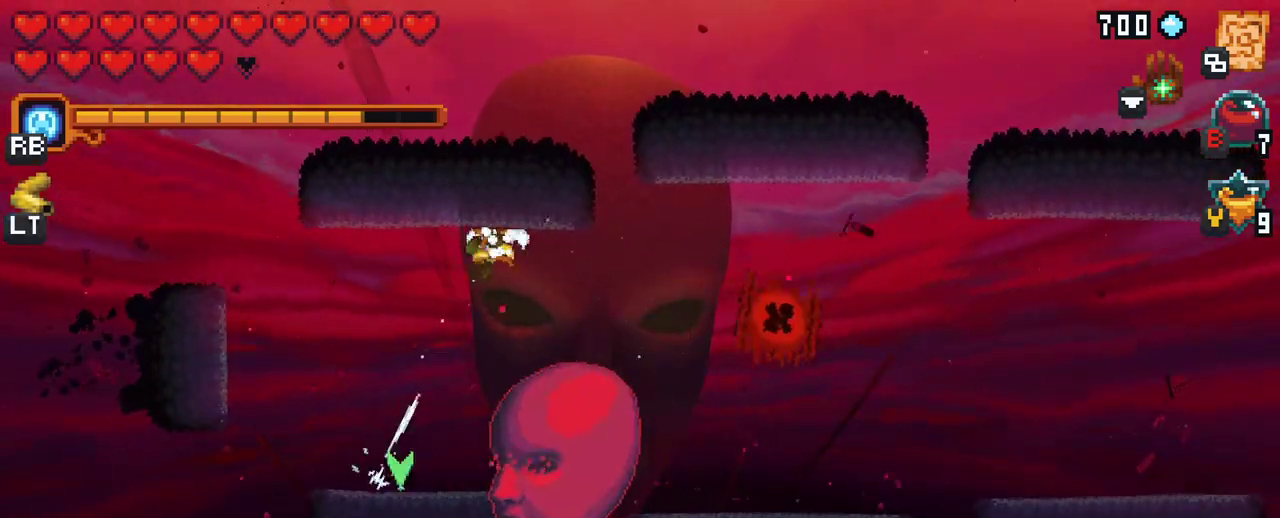
{"buttons": ["X"], "left_stick": "down", "right_stick": "center", "events": [[33, "left_stick", "down-right"], [100, "X", "down"], [333, "left_stick", "down"]]}
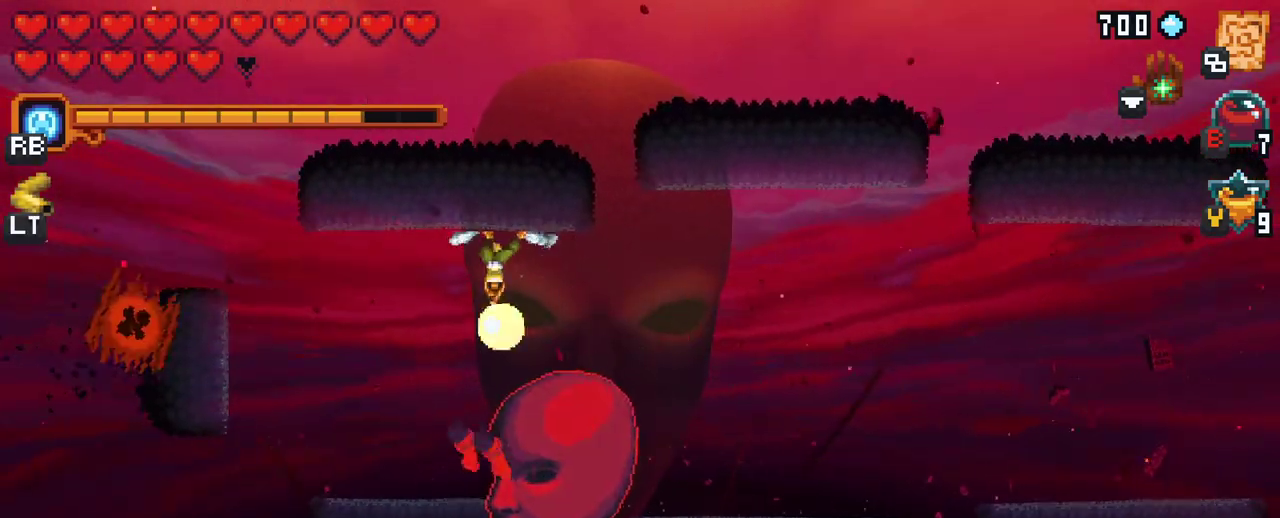
{"buttons": [], "left_stick": "right", "right_stick": "center", "events": [[33, "X", "up"], [50, "left_stick", "down-right"], [383, "left_stick", "right"]]}
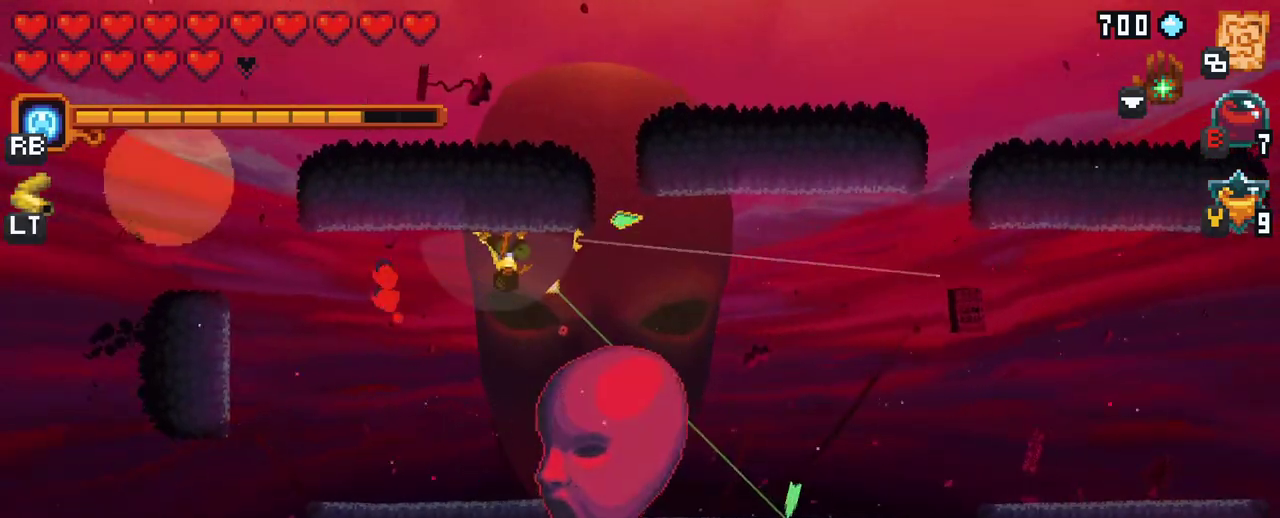
{"buttons": ["X"], "left_stick": "down-right", "right_stick": "center", "events": [[83, "left_stick", "down"], [100, "X", "down"], [283, "left_stick", "down-right"]]}
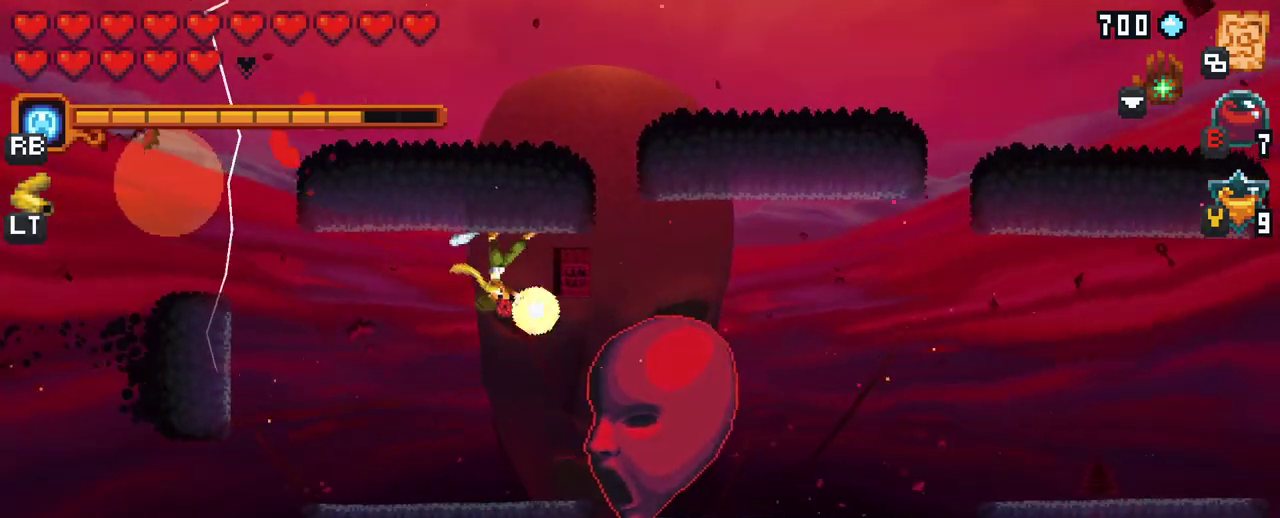
{"buttons": [], "left_stick": "down", "right_stick": "center", "events": [[133, "X", "up"], [417, "left_stick", "down"]]}
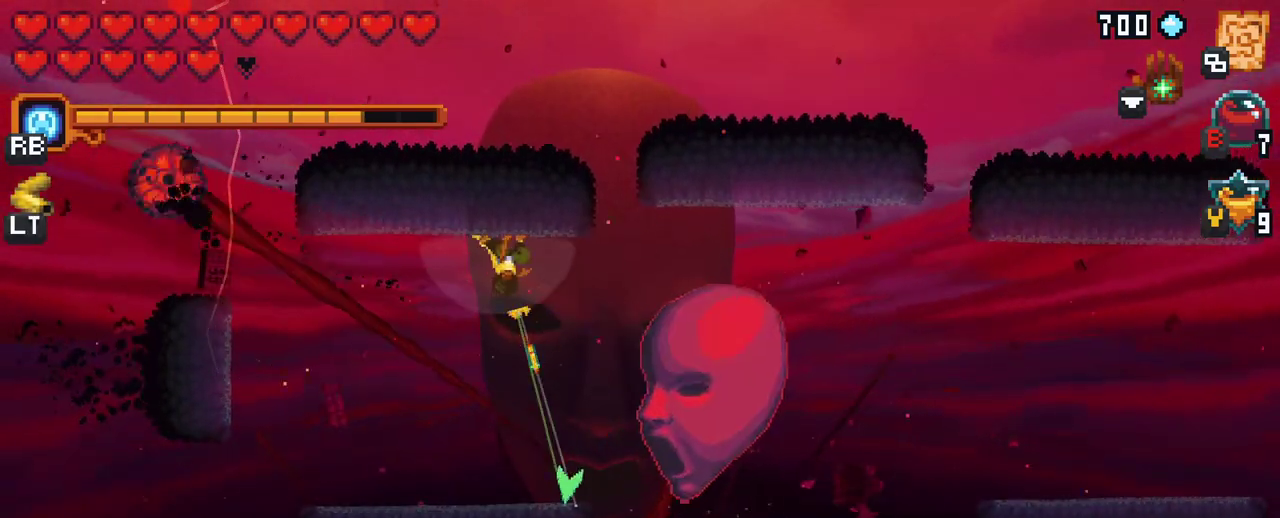
{"buttons": ["X"], "left_stick": "right", "right_stick": "center", "events": [[183, "A", "down"], [333, "A", "up"], [433, "left_stick", "right"], [483, "X", "down"]]}
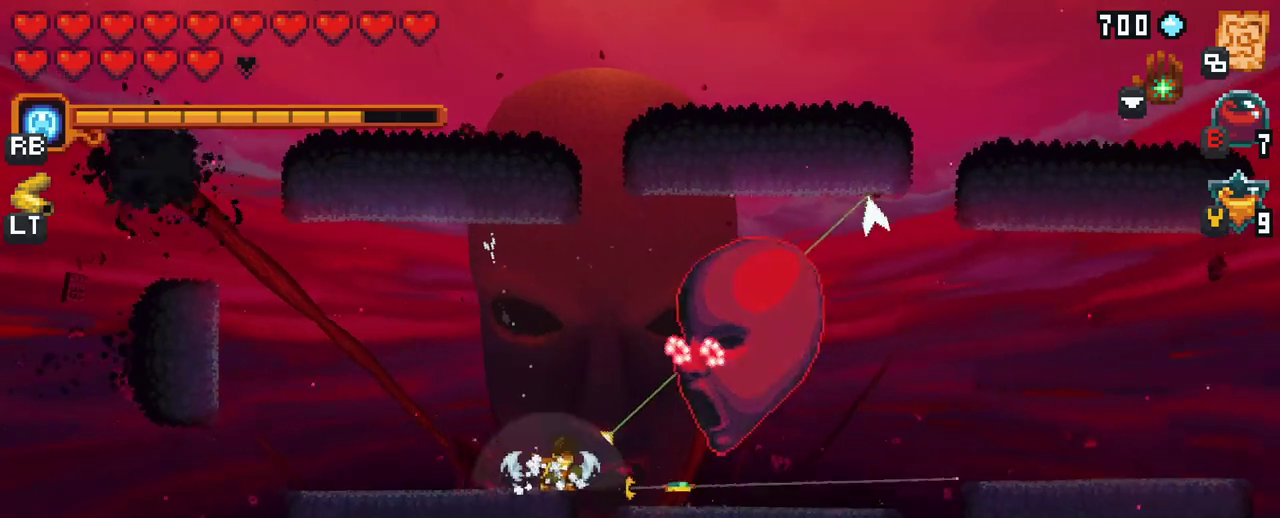
{"buttons": ["X"], "left_stick": "up-right", "right_stick": "center", "events": [[17, "left_stick", "up-right"]]}
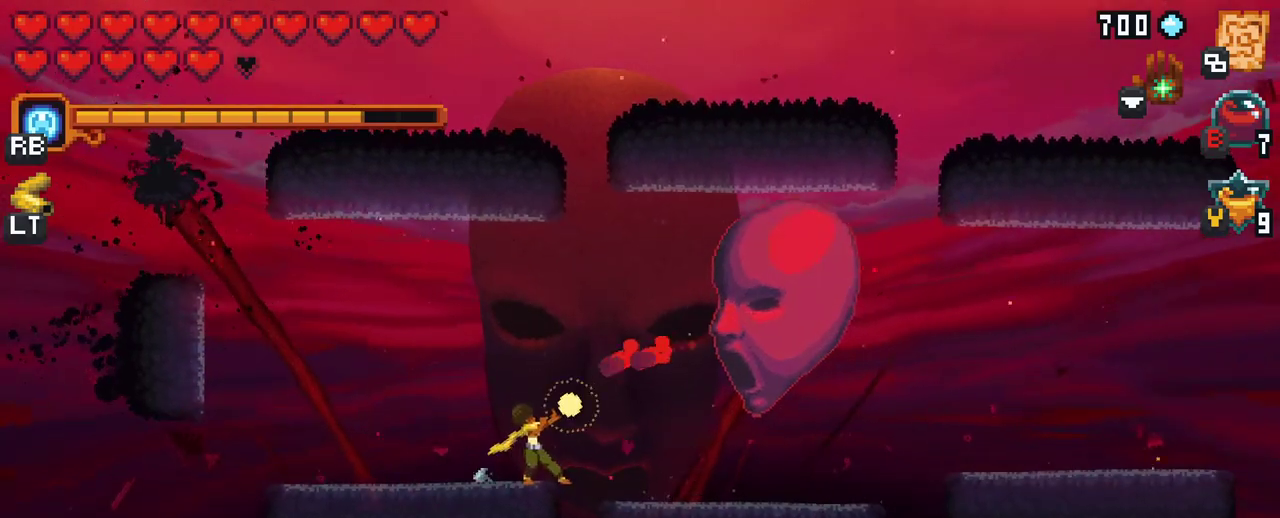
{"buttons": [], "left_stick": "up", "right_stick": "center", "events": [[33, "X", "up"], [217, "left_stick", "up-left"], [283, "A", "down"], [433, "A", "up"], [483, "left_stick", "up"]]}
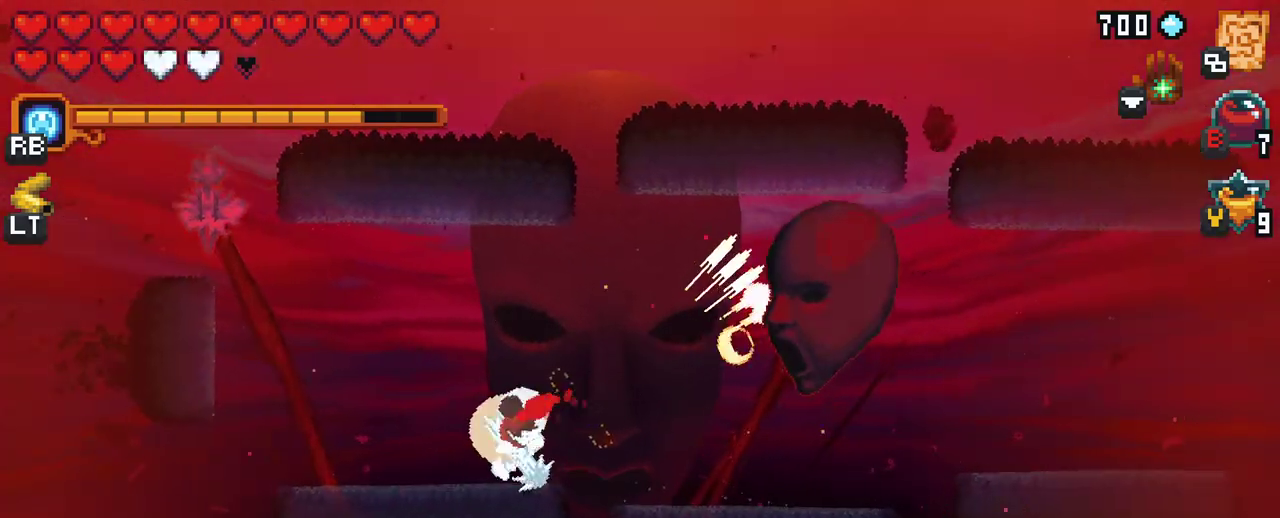
{"buttons": [], "left_stick": "up-right", "right_stick": "center", "events": [[117, "left_stick", "up-right"], [367, "left_stick", "up"], [483, "left_stick", "up-right"]]}
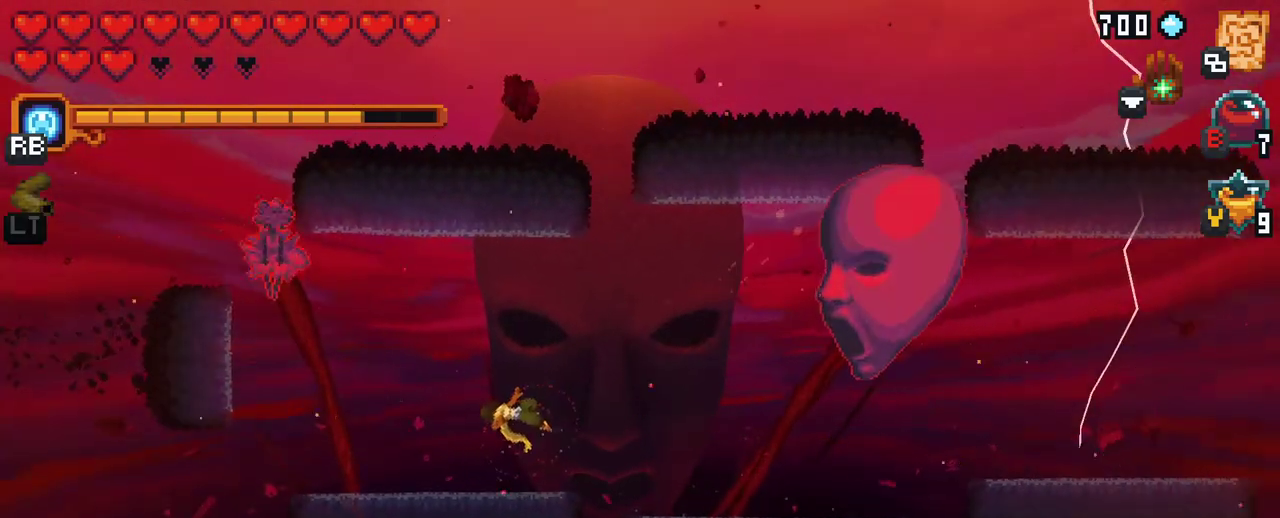
{"buttons": ["X"], "left_stick": "up-right", "right_stick": "center", "events": [[50, "X", "down"]]}
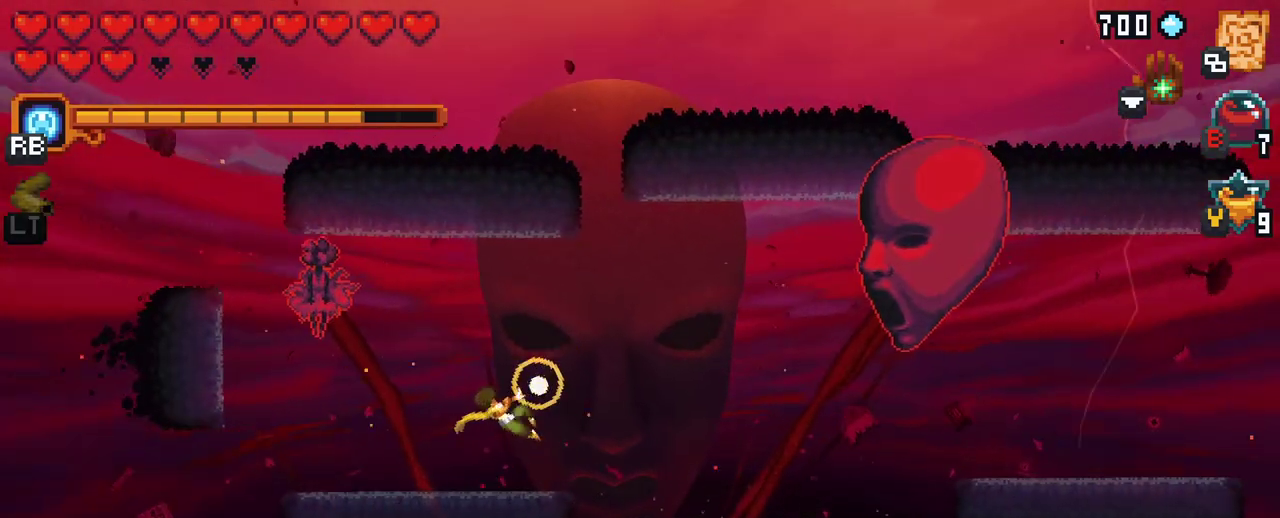
{"buttons": ["X"], "left_stick": "up-left", "right_stick": "center", "events": [[67, "X", "up"], [200, "left_stick", "up-left"], [450, "X", "down"]]}
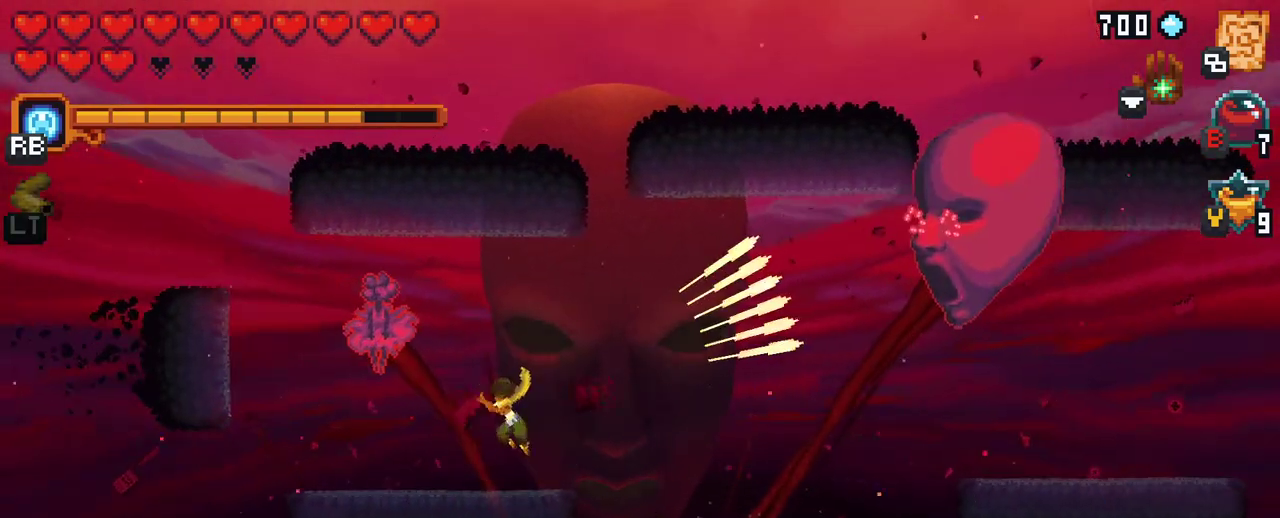
{"buttons": [], "left_stick": "up-left", "right_stick": "center", "events": [[467, "X", "up"]]}
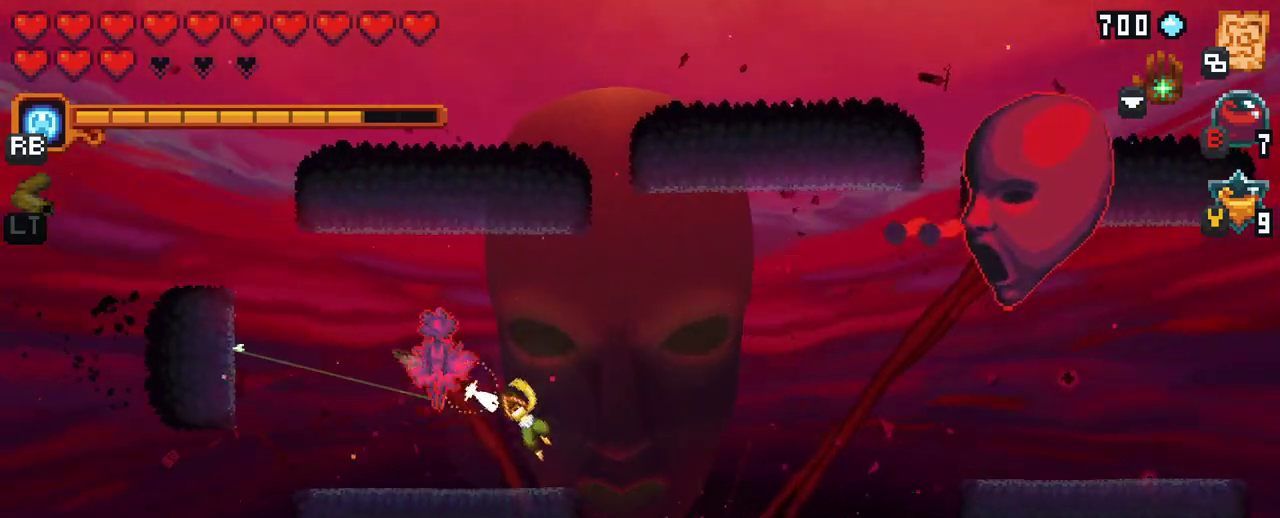
{"buttons": [], "left_stick": "up-left", "right_stick": "center", "events": []}
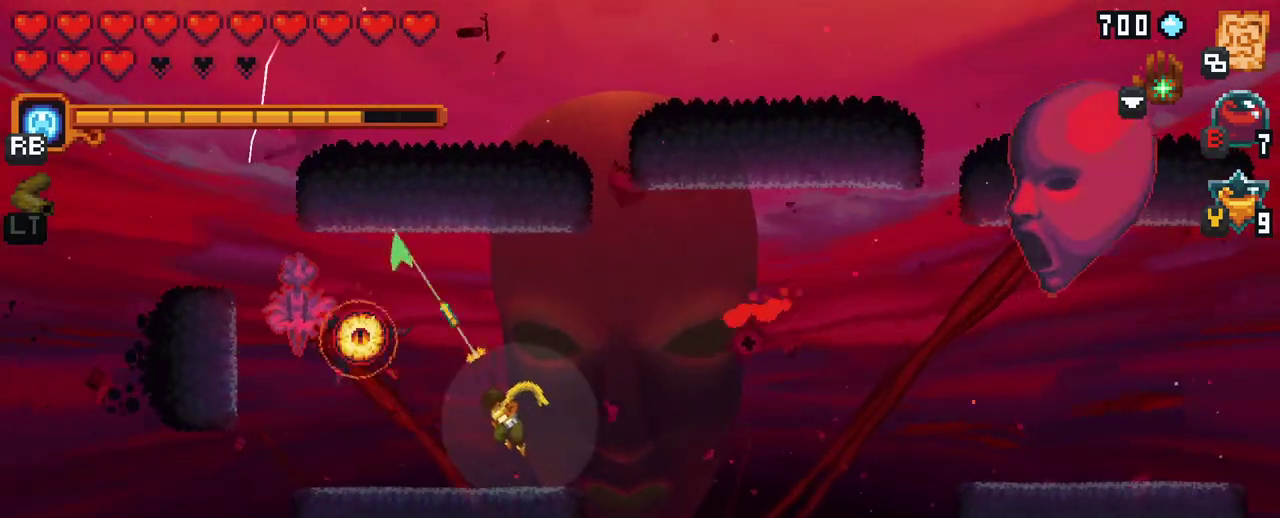
{"buttons": ["X"], "left_stick": "left", "right_stick": "center", "events": [[100, "A", "down"], [267, "A", "up"], [333, "left_stick", "left"], [383, "X", "down"]]}
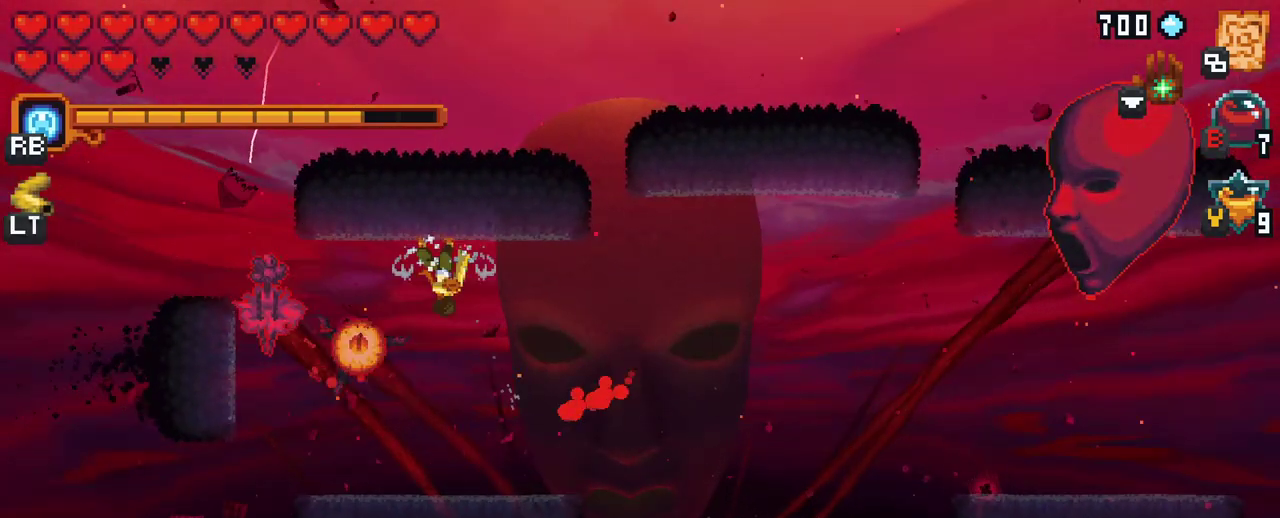
{"buttons": [], "left_stick": "down-left", "right_stick": "center", "events": [[300, "X", "up"], [483, "left_stick", "down-left"]]}
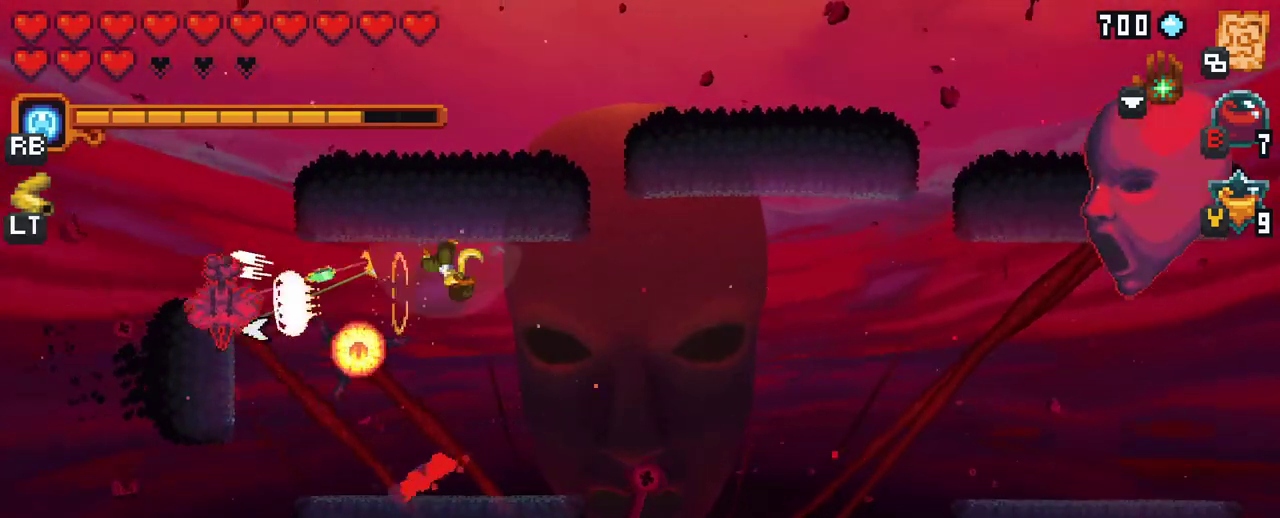
{"buttons": ["A"], "left_stick": "down-left", "right_stick": "center", "events": [[500, "A", "down"]]}
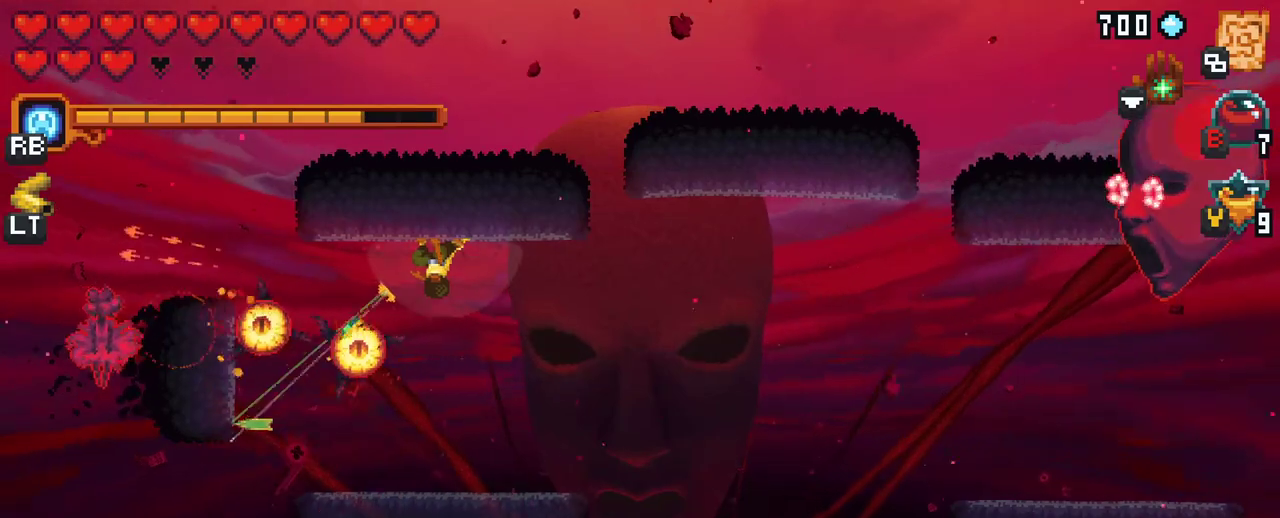
{"buttons": [], "left_stick": "up-left", "right_stick": "center", "events": [[167, "A", "up"], [250, "left_stick", "up-left"]]}
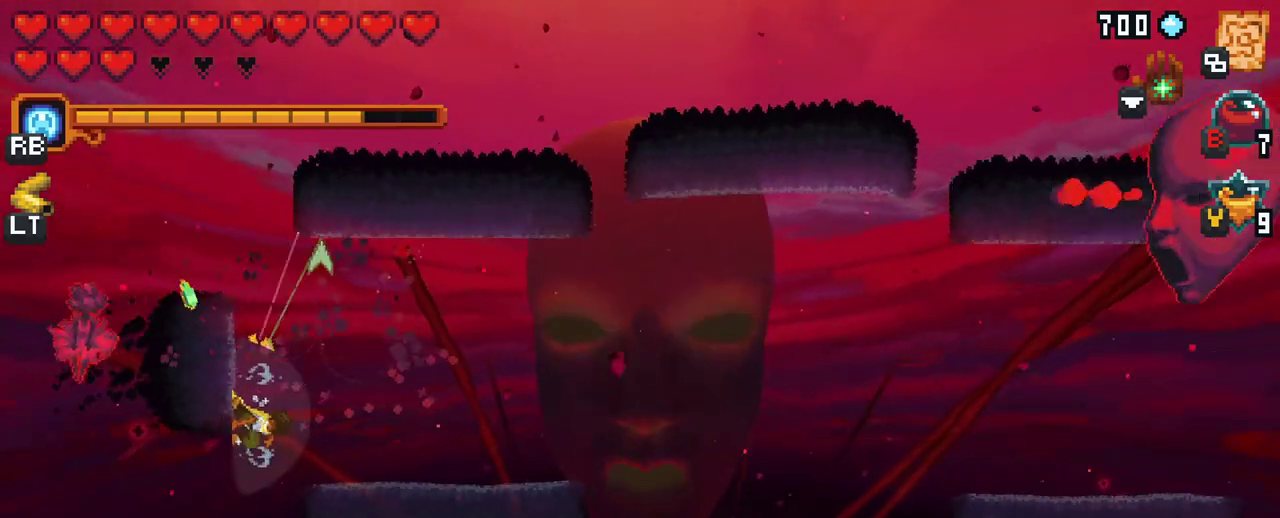
{"buttons": [], "left_stick": "right", "right_stick": "center", "events": [[50, "left_stick", "up-right"], [267, "A", "down"], [433, "A", "up"], [450, "left_stick", "right"]]}